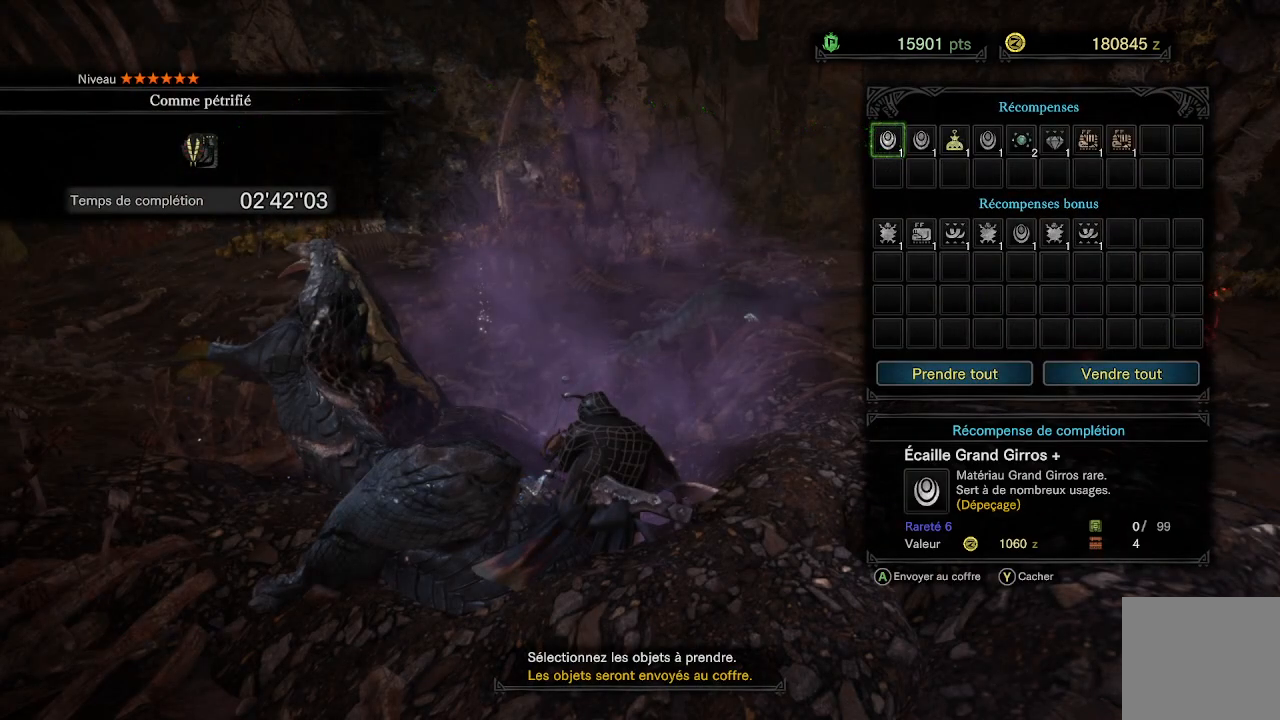
Gameplay with a controller (Xbox layout); each line is a JSON object with the inputs held at the frame after it. "events" lists button and stick changes between this image and that frame as [ms after this image, input, new state], when the widget could be followed in between.
{"buttons": [], "left_stick": "center", "right_stick": "center", "events": [[17, "DPAD_RIGHT", "down"], [100, "DPAD_RIGHT", "up"], [200, "DPAD_RIGHT", "down"], [250, "DPAD_RIGHT", "up"], [350, "DPAD_RIGHT", "down"], [483, "DPAD_RIGHT", "up"]]}
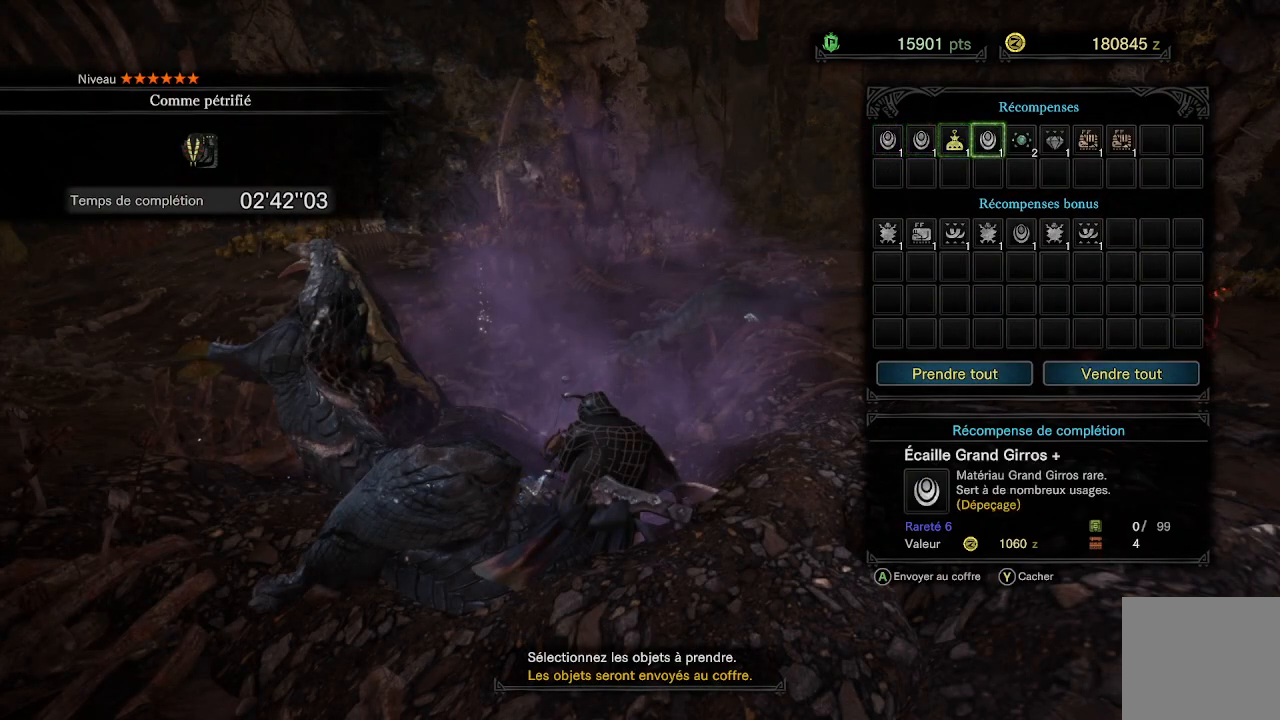
{"buttons": ["DPAD_DOWN"], "left_stick": "center", "right_stick": "center", "events": [[150, "DPAD_DOWN", "down"], [233, "DPAD_DOWN", "up"], [317, "DPAD_DOWN", "down"], [400, "DPAD_DOWN", "up"], [483, "DPAD_DOWN", "down"]]}
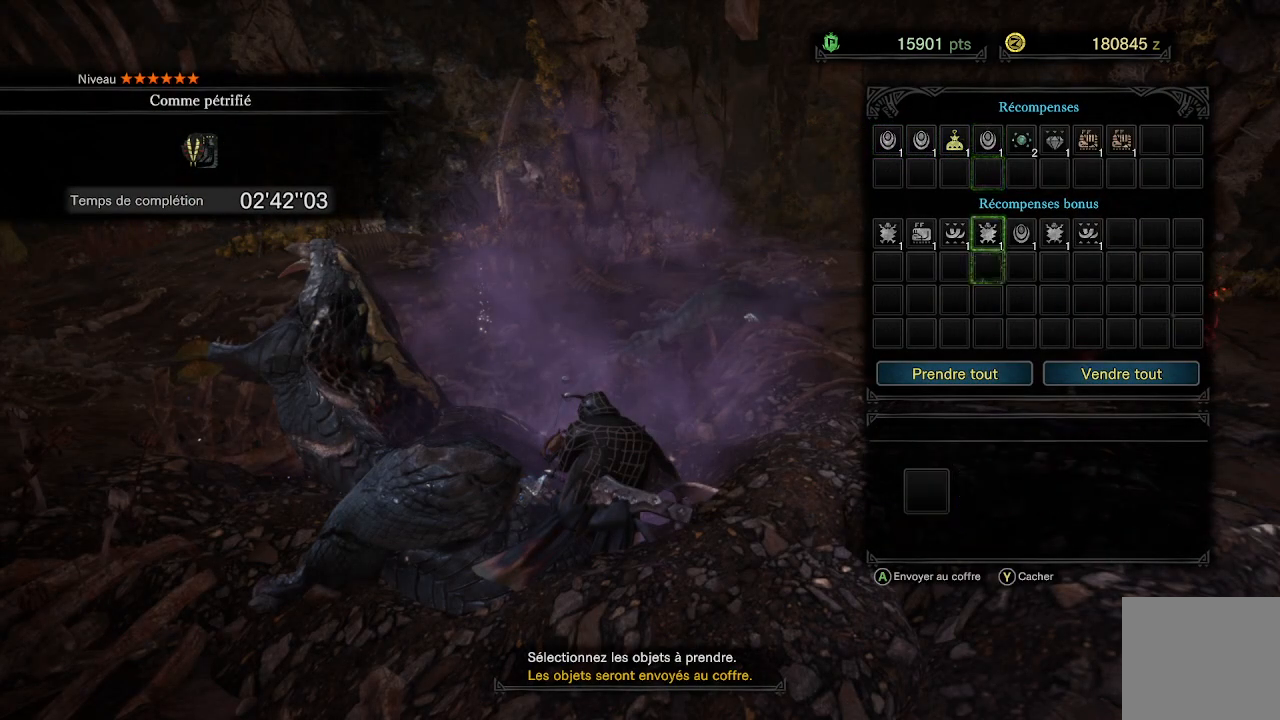
{"buttons": [], "left_stick": "center", "right_stick": "center", "events": [[50, "DPAD_DOWN", "up"], [150, "DPAD_DOWN", "down"], [217, "DPAD_DOWN", "up"], [317, "DPAD_DOWN", "down"], [450, "DPAD_DOWN", "up"]]}
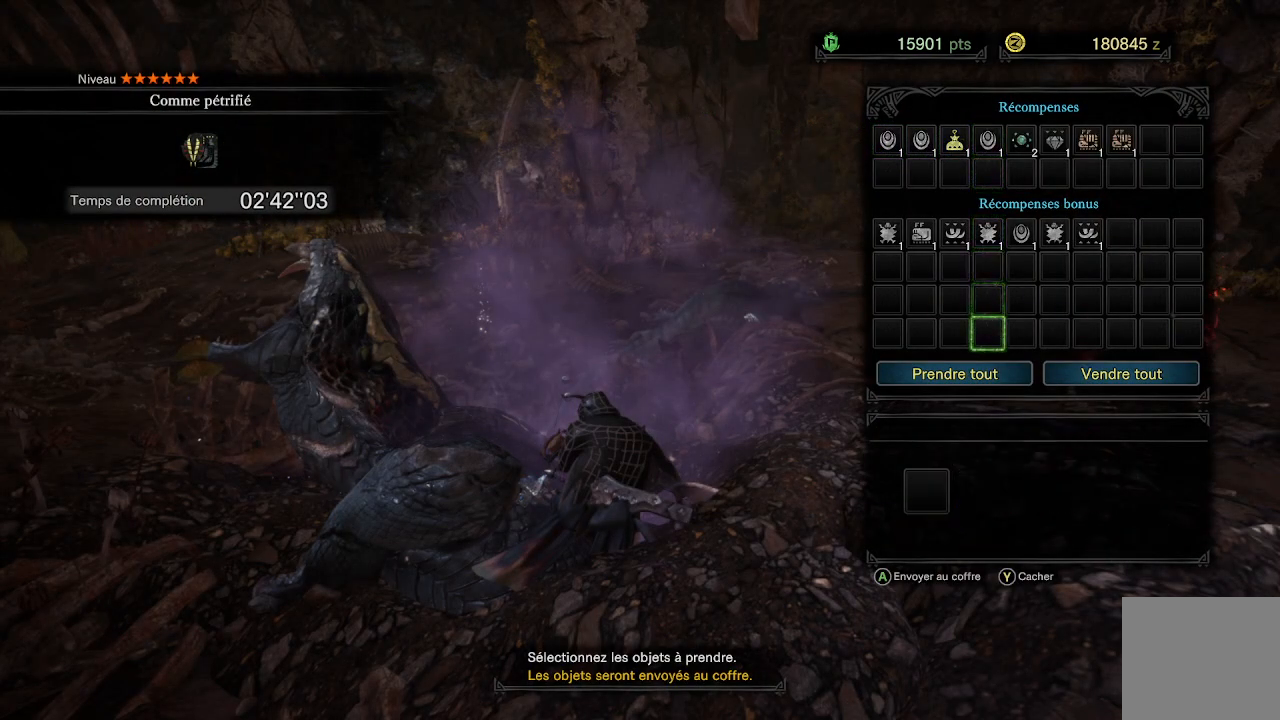
{"buttons": [], "left_stick": "center", "right_stick": "center", "events": [[150, "DPAD_DOWN", "down"], [233, "DPAD_DOWN", "up"], [317, "A", "down"], [450, "A", "up"]]}
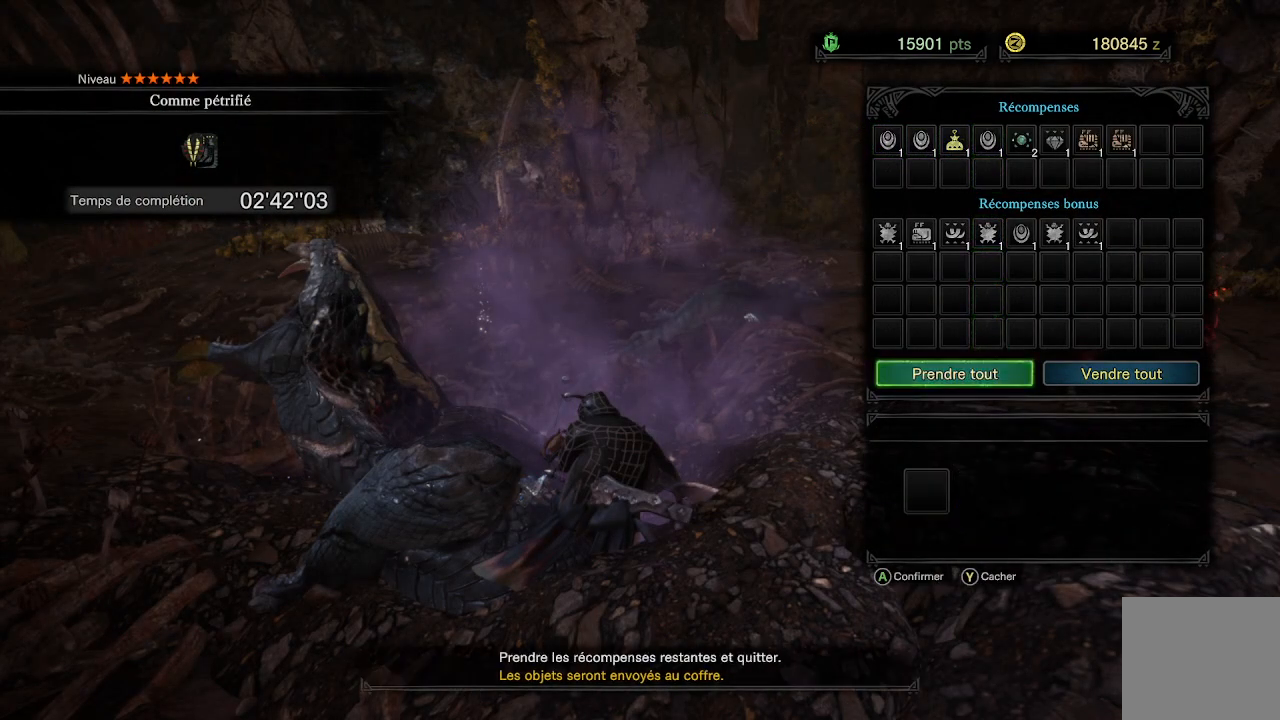
{"buttons": [], "left_stick": "center", "right_stick": "center", "events": [[333, "DPAD_LEFT", "down"], [467, "DPAD_LEFT", "up"]]}
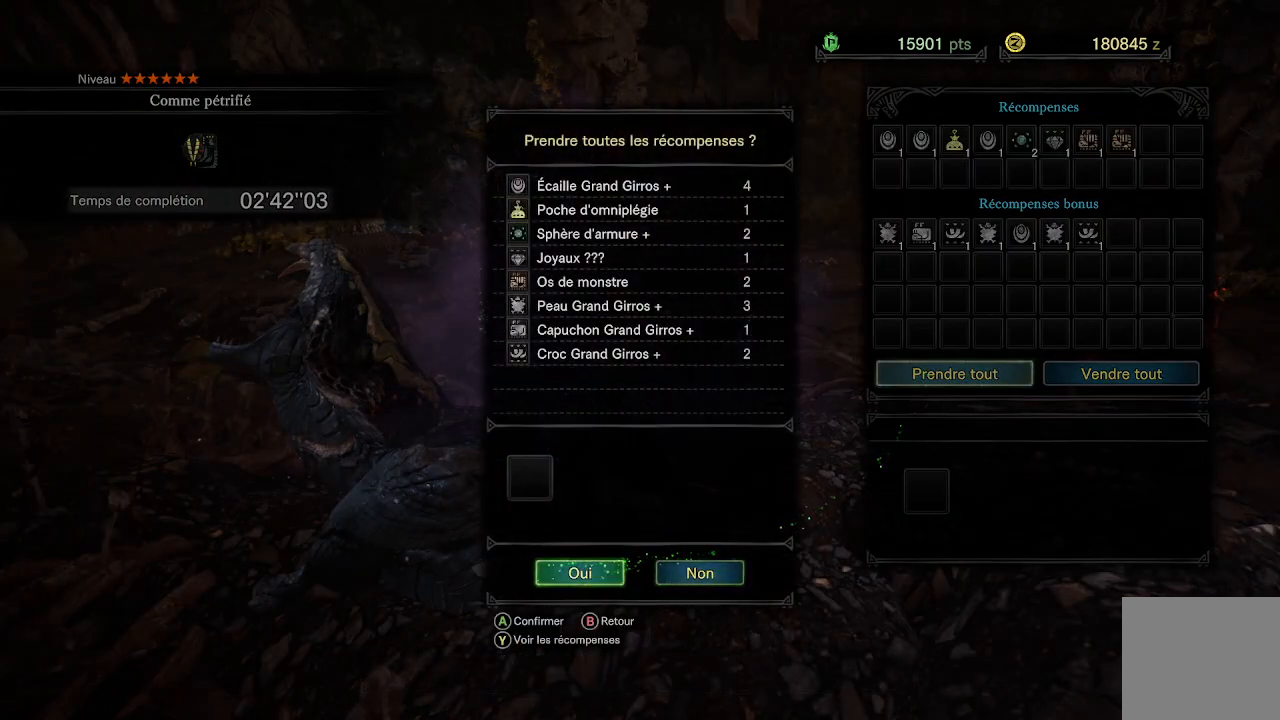
{"buttons": [], "left_stick": "center", "right_stick": "center", "events": [[67, "A", "down"], [217, "A", "up"]]}
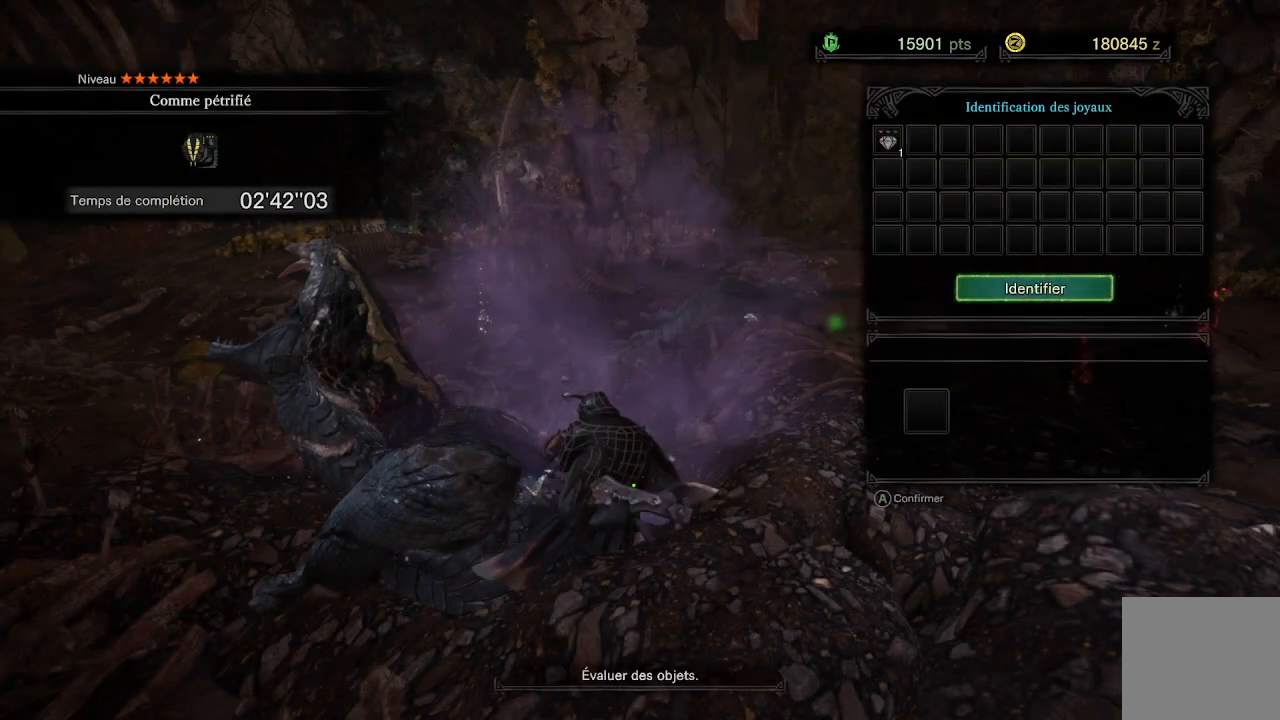
{"buttons": [], "left_stick": "center", "right_stick": "center", "events": [[400, "A", "down"], [483, "A", "up"]]}
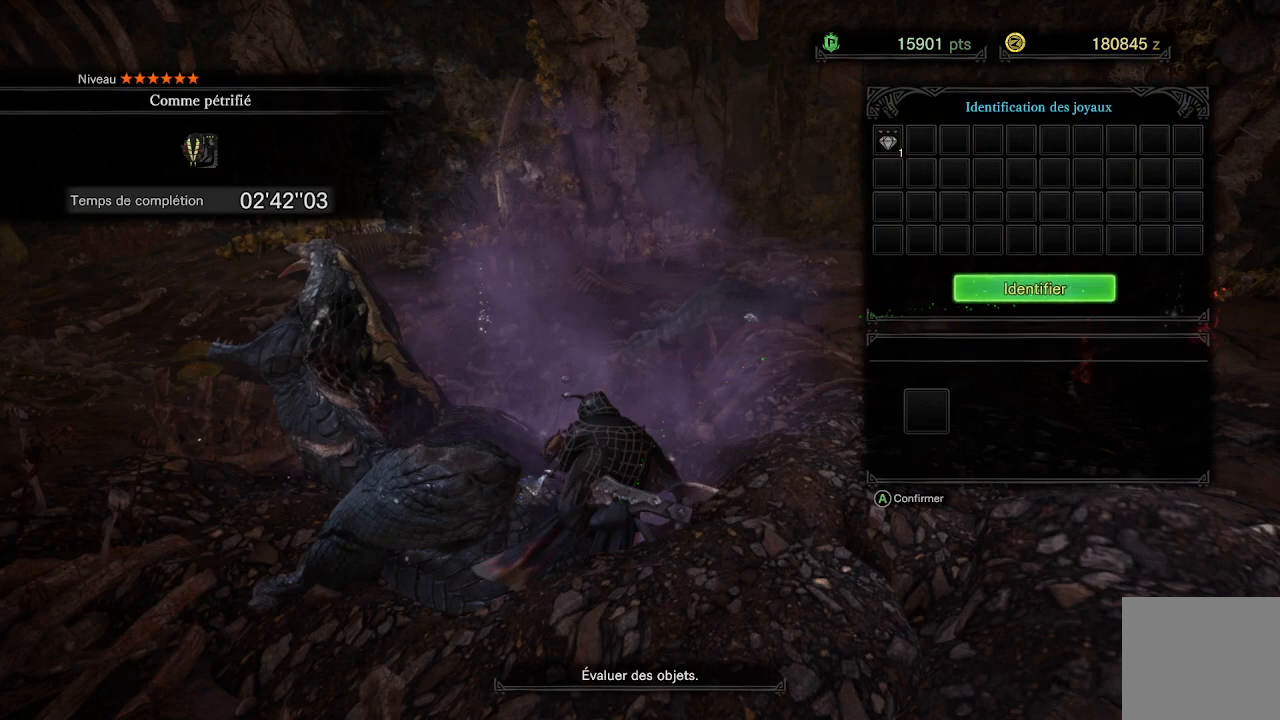
{"buttons": [], "left_stick": "center", "right_stick": "center", "events": []}
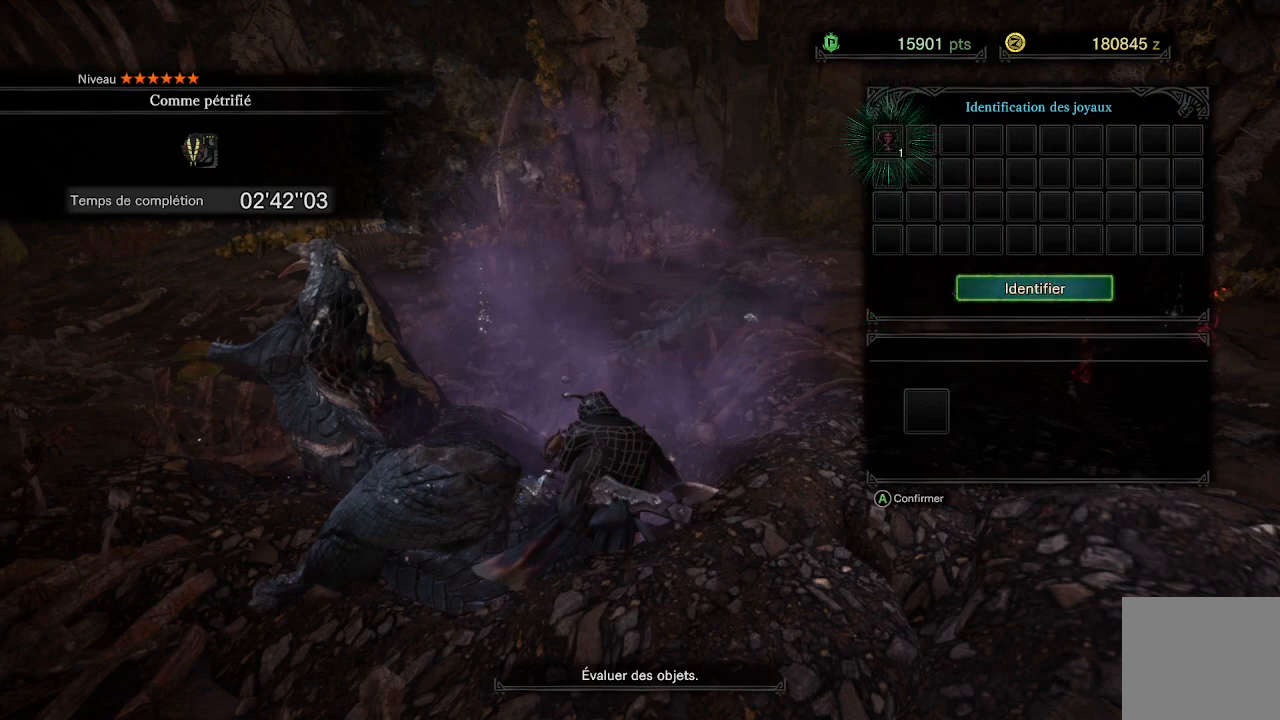
{"buttons": [], "left_stick": "center", "right_stick": "center", "events": []}
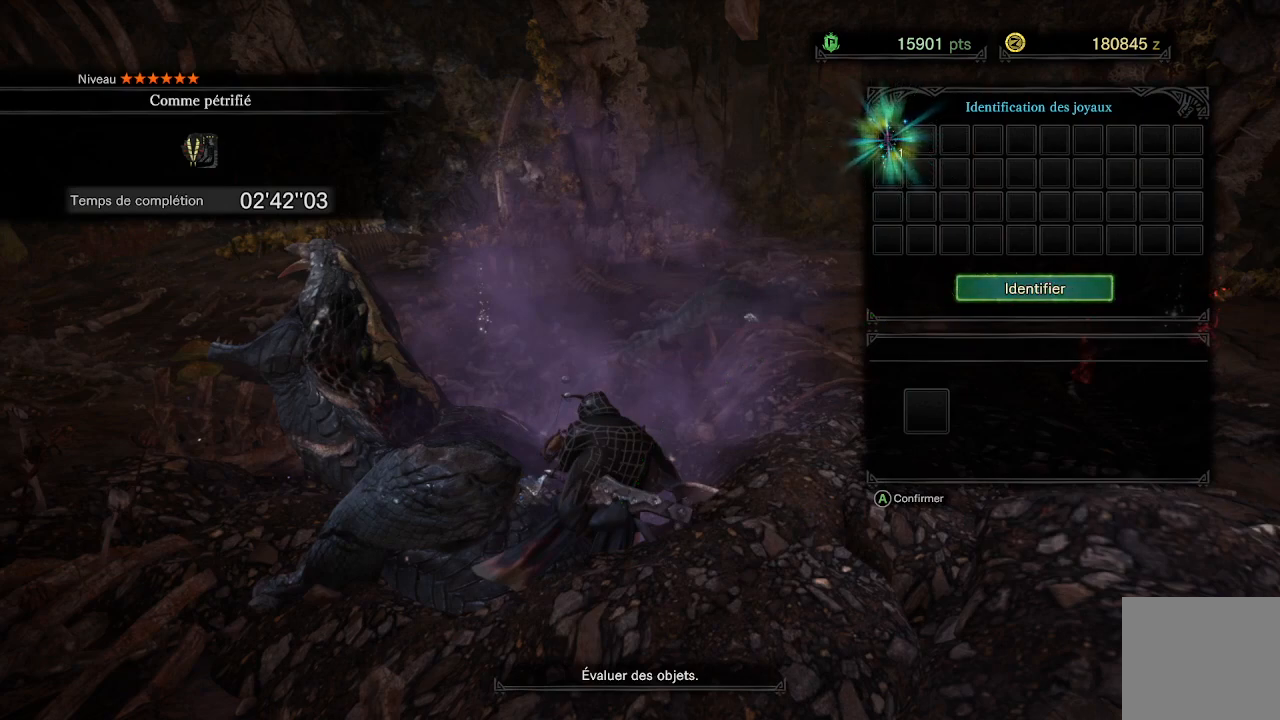
{"buttons": [], "left_stick": "center", "right_stick": "center", "events": []}
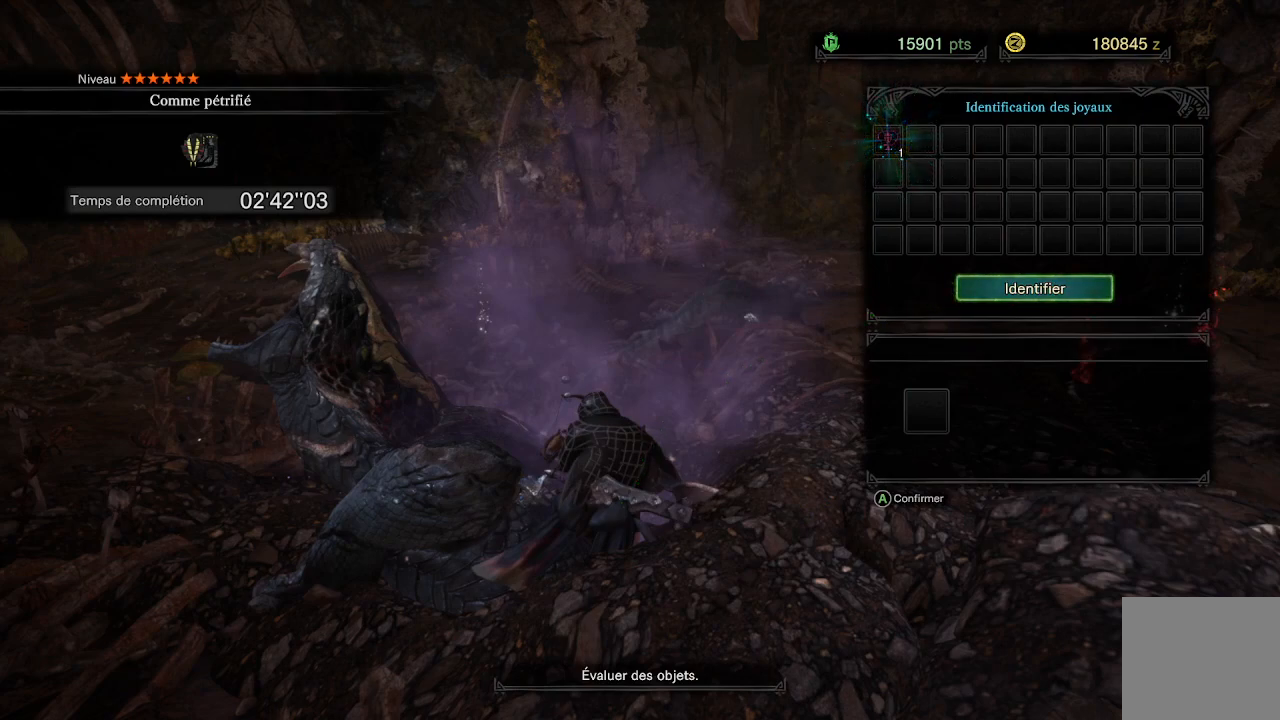
{"buttons": [], "left_stick": "center", "right_stick": "center", "events": []}
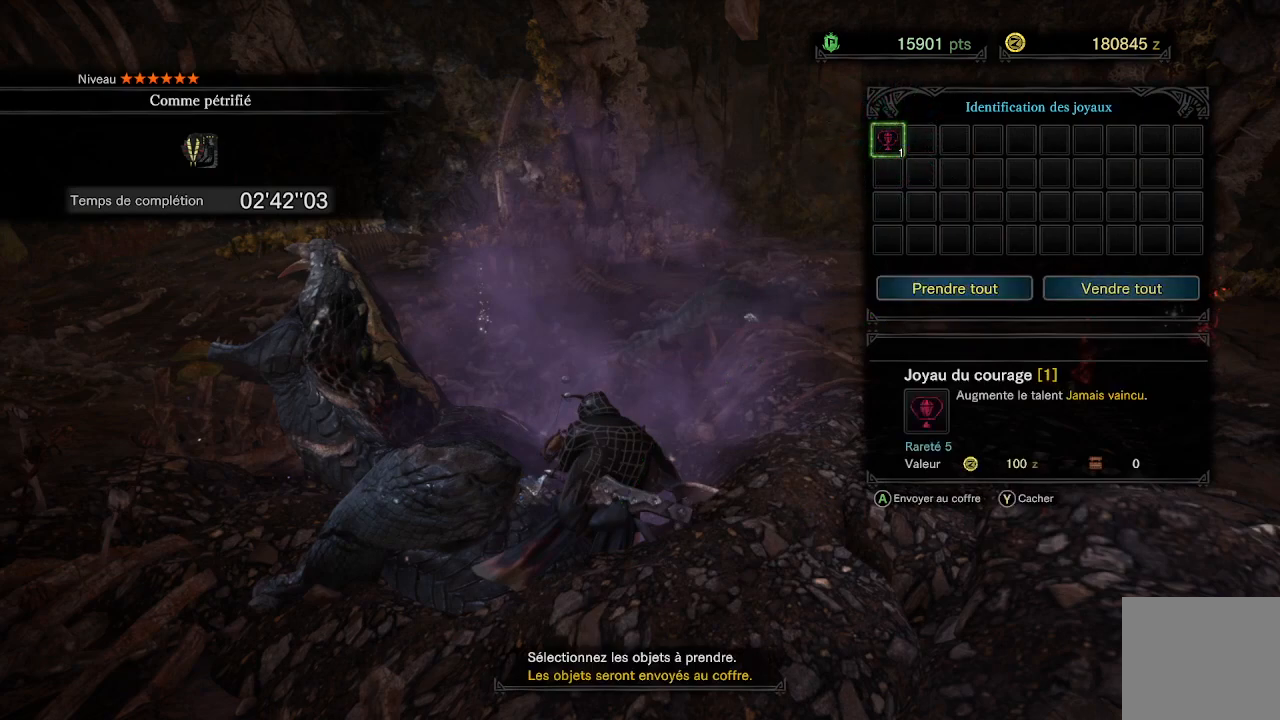
{"buttons": [], "left_stick": "center", "right_stick": "center", "events": []}
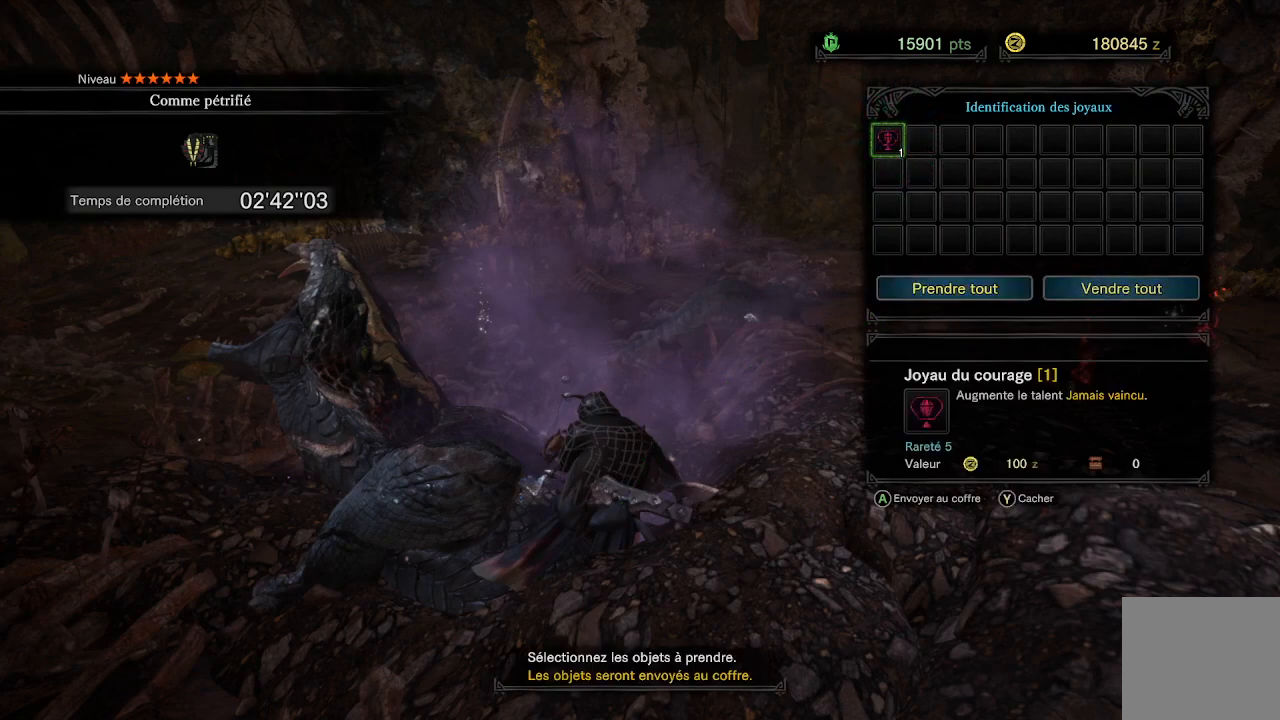
{"buttons": [], "left_stick": "center", "right_stick": "center", "events": [[200, "DPAD_DOWN", "down"], [333, "DPAD_DOWN", "up"], [417, "DPAD_DOWN", "down"], [483, "DPAD_DOWN", "up"]]}
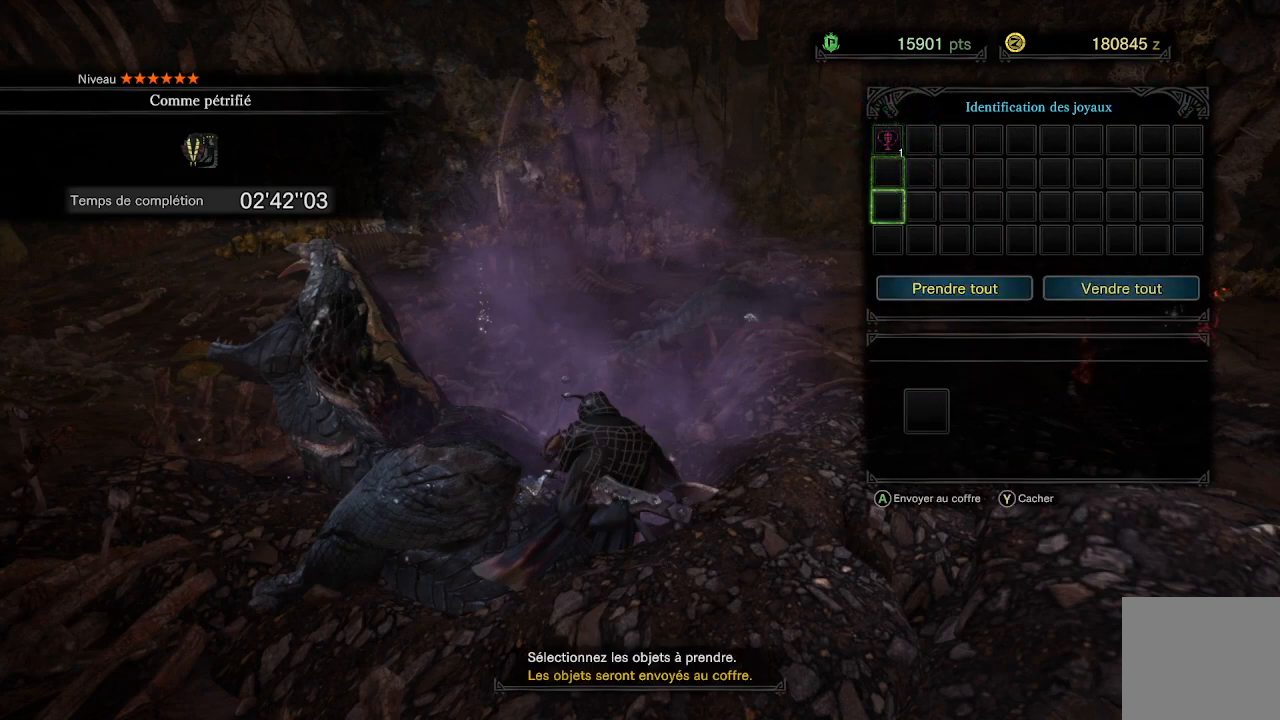
{"buttons": ["DPAD_UP"], "left_stick": "center", "right_stick": "center", "events": [[250, "DPAD_UP", "down"], [333, "DPAD_UP", "up"], [400, "DPAD_UP", "down"]]}
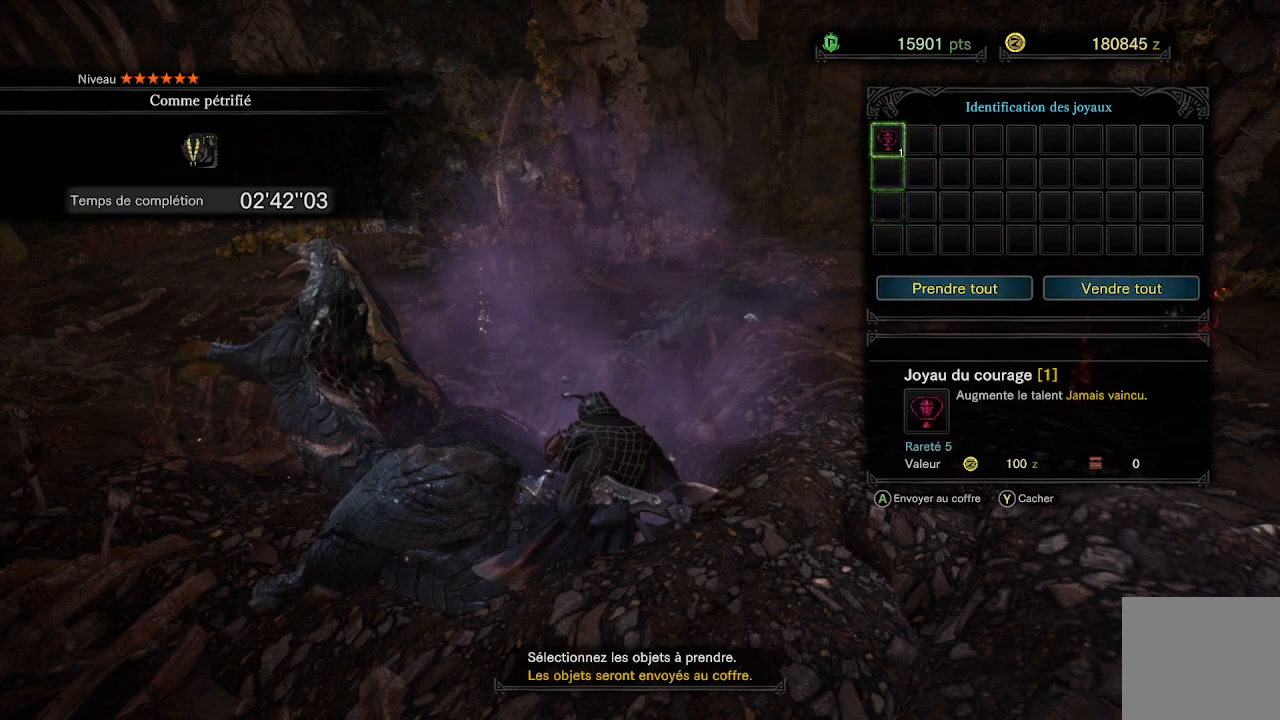
{"buttons": [], "left_stick": "center", "right_stick": "center", "events": [[17, "DPAD_UP", "up"]]}
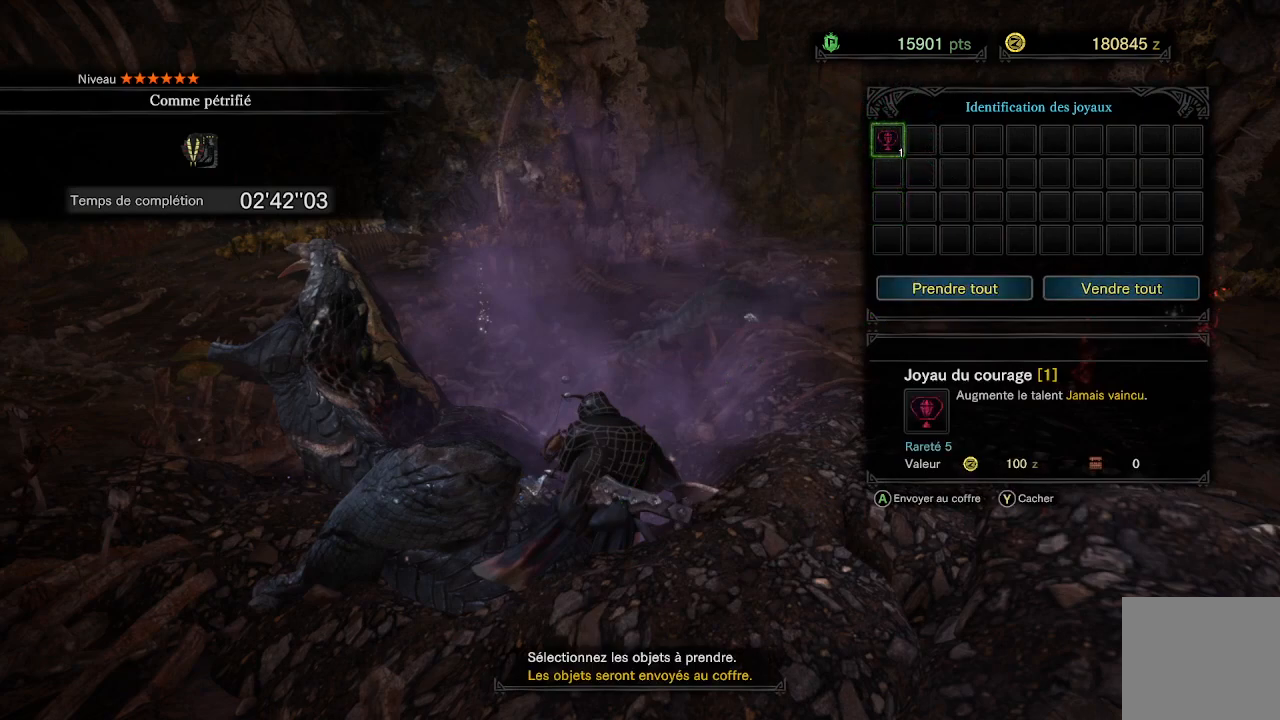
{"buttons": ["DPAD_DOWN"], "left_stick": "center", "right_stick": "center", "events": [[167, "DPAD_DOWN", "down"], [317, "DPAD_DOWN", "up"], [417, "DPAD_DOWN", "down"]]}
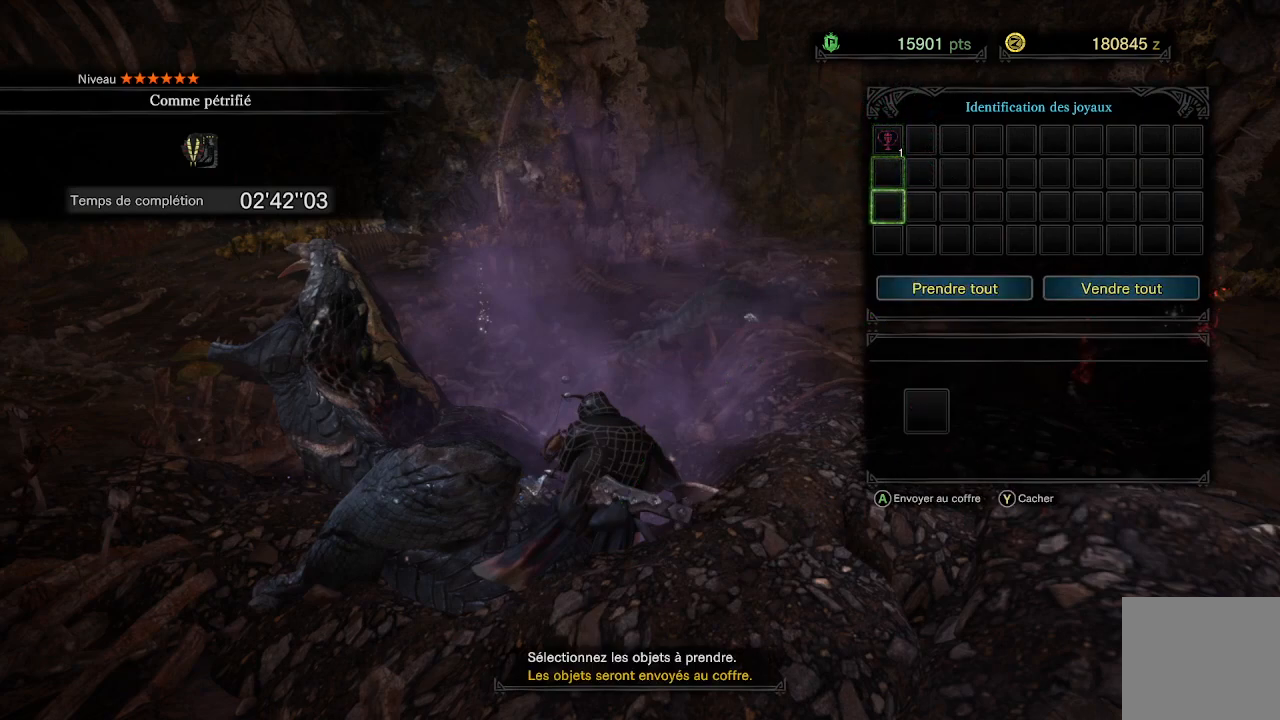
{"buttons": [], "left_stick": "center", "right_stick": "center", "events": [[67, "DPAD_DOWN", "up"], [117, "DPAD_DOWN", "down"], [217, "DPAD_DOWN", "up"], [317, "DPAD_DOWN", "down"], [433, "DPAD_DOWN", "up"]]}
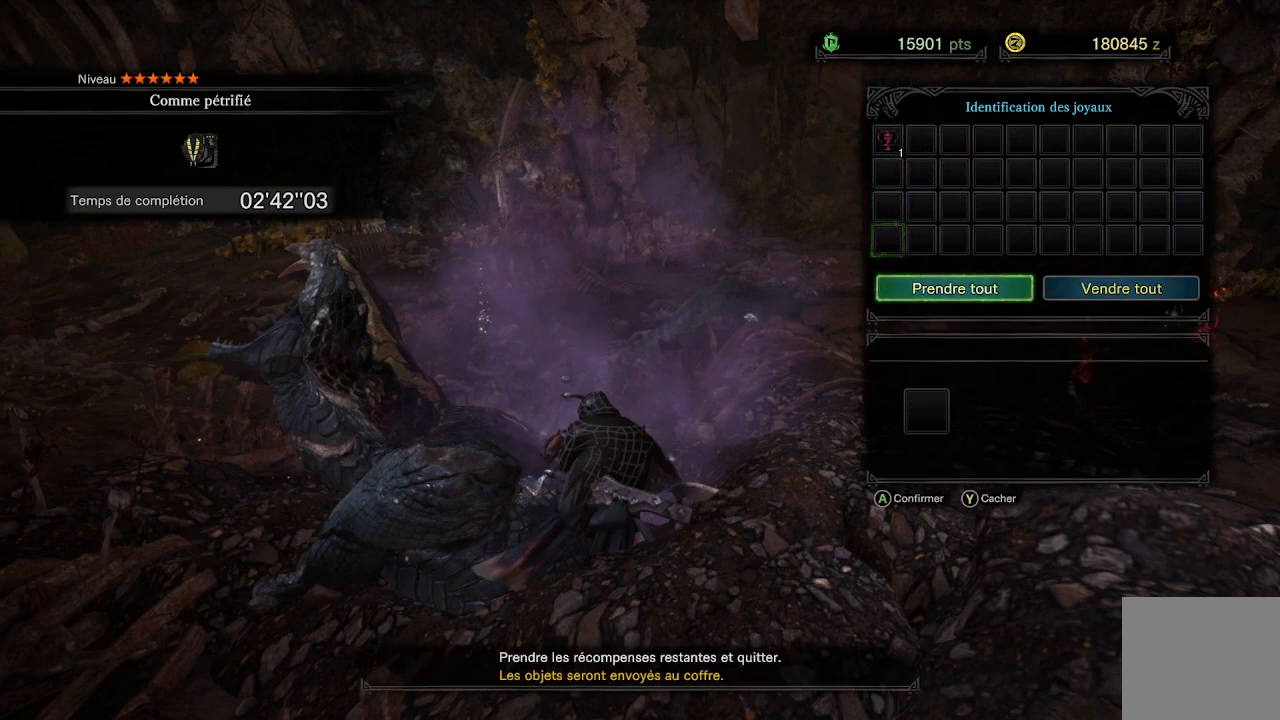
{"buttons": [], "left_stick": "center", "right_stick": "center", "events": [[383, "A", "down"], [483, "A", "up"]]}
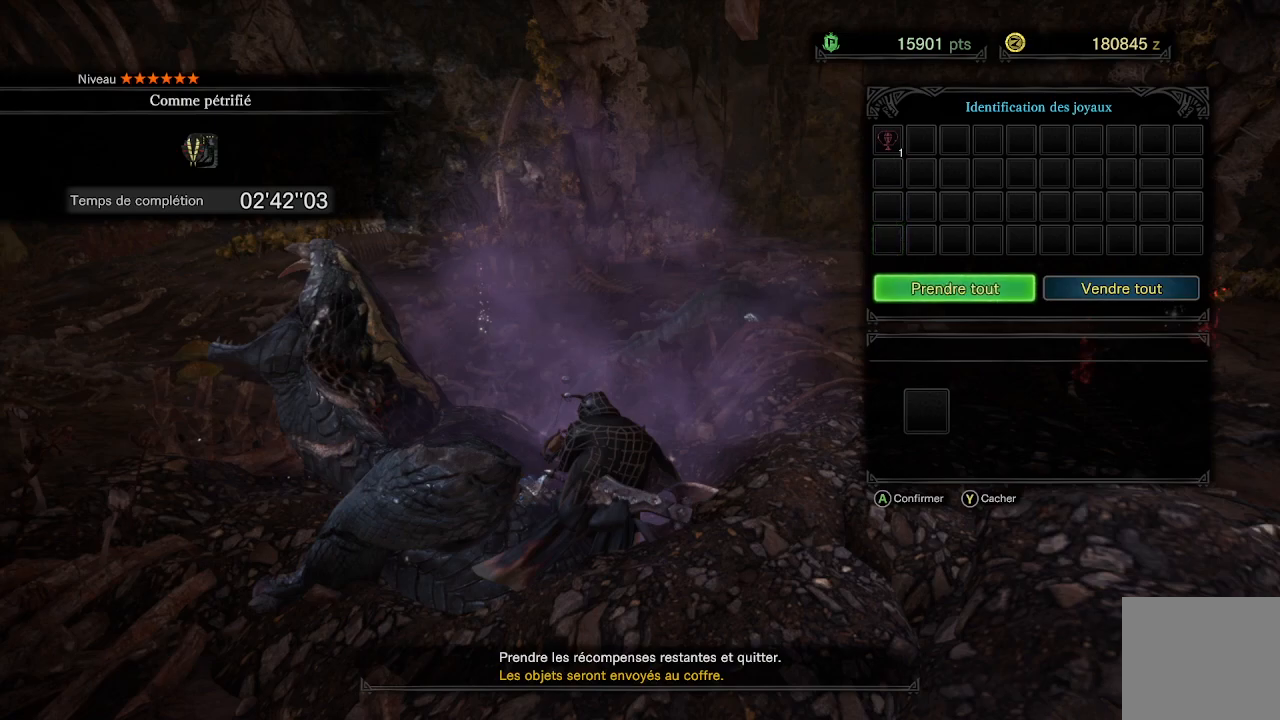
{"buttons": ["DPAD_LEFT"], "left_stick": "center", "right_stick": "center", "events": [[500, "DPAD_LEFT", "down"]]}
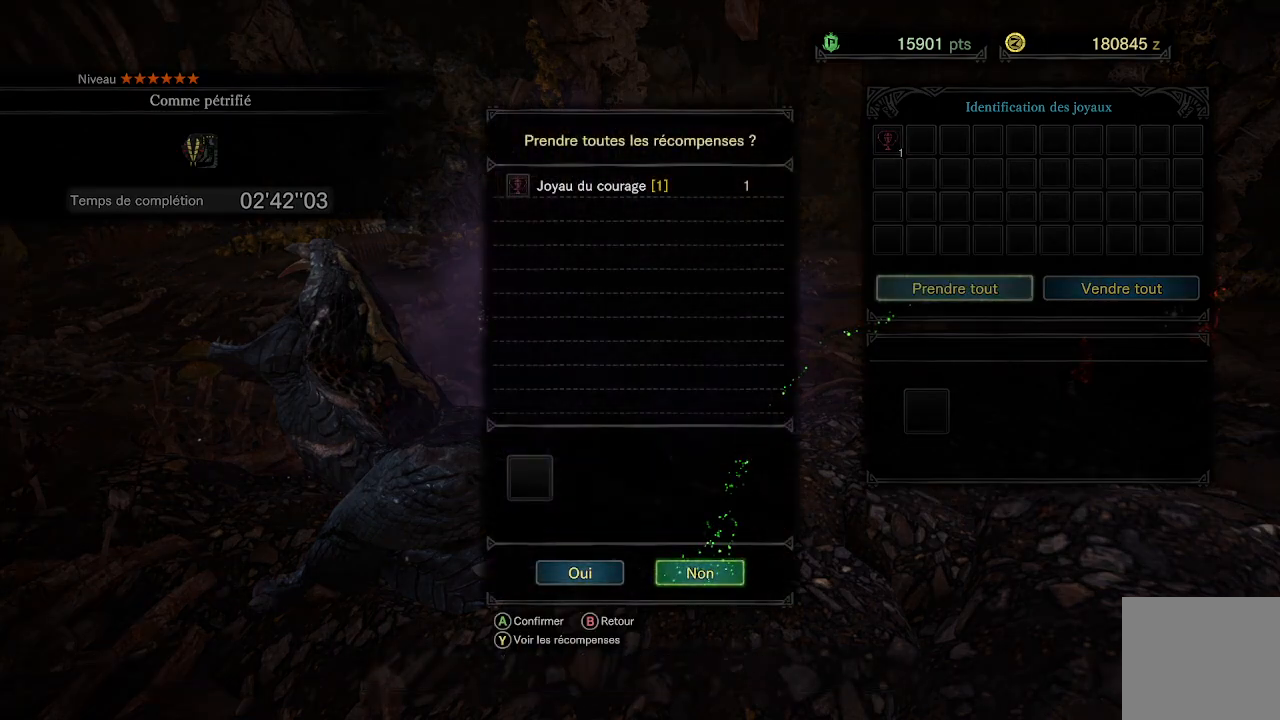
{"buttons": [], "left_stick": "center", "right_stick": "center", "events": [[117, "DPAD_LEFT", "up"], [200, "A", "down"], [300, "A", "up"]]}
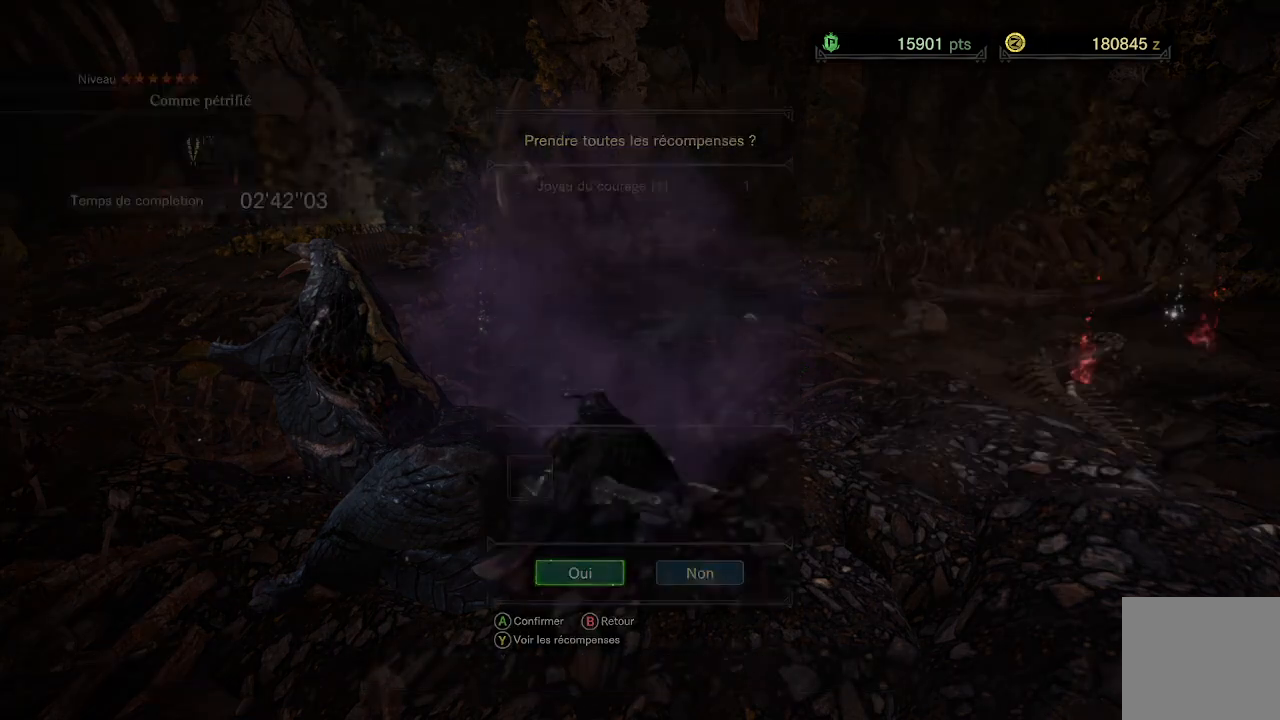
{"buttons": ["A"], "left_stick": "center", "right_stick": "center", "events": [[483, "A", "down"]]}
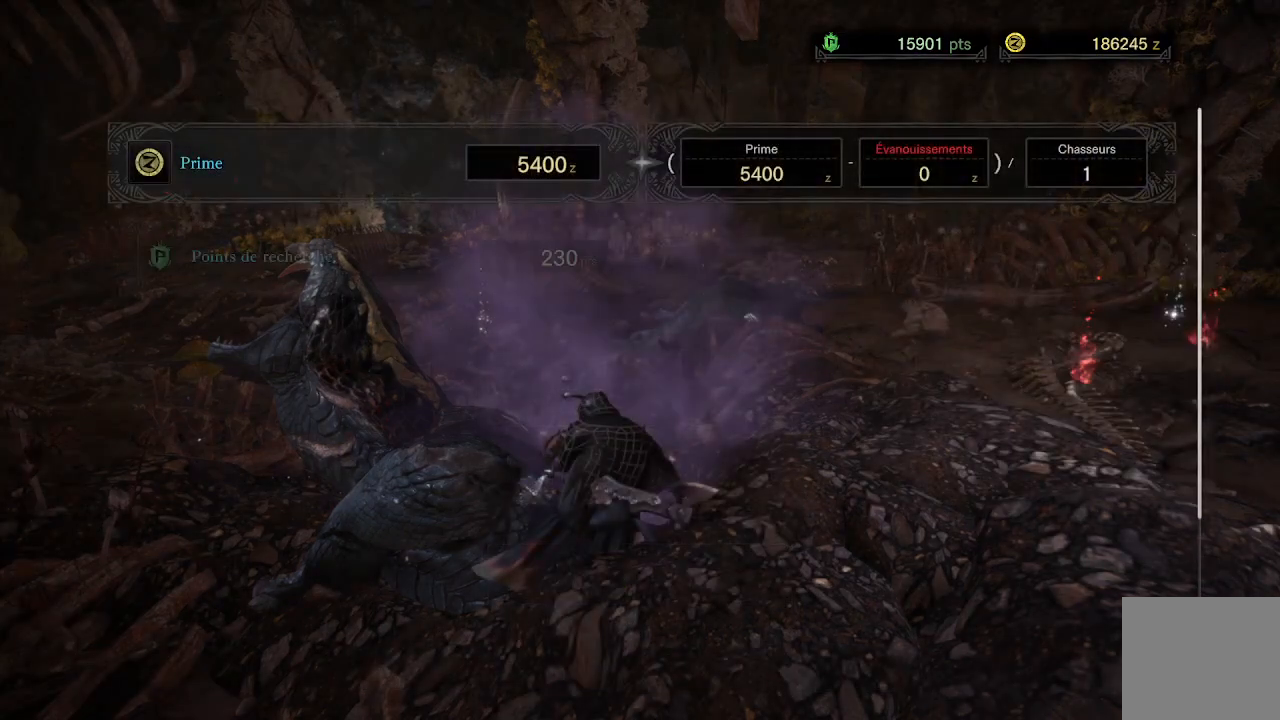
{"buttons": [], "left_stick": "center", "right_stick": "center", "events": [[100, "A", "up"]]}
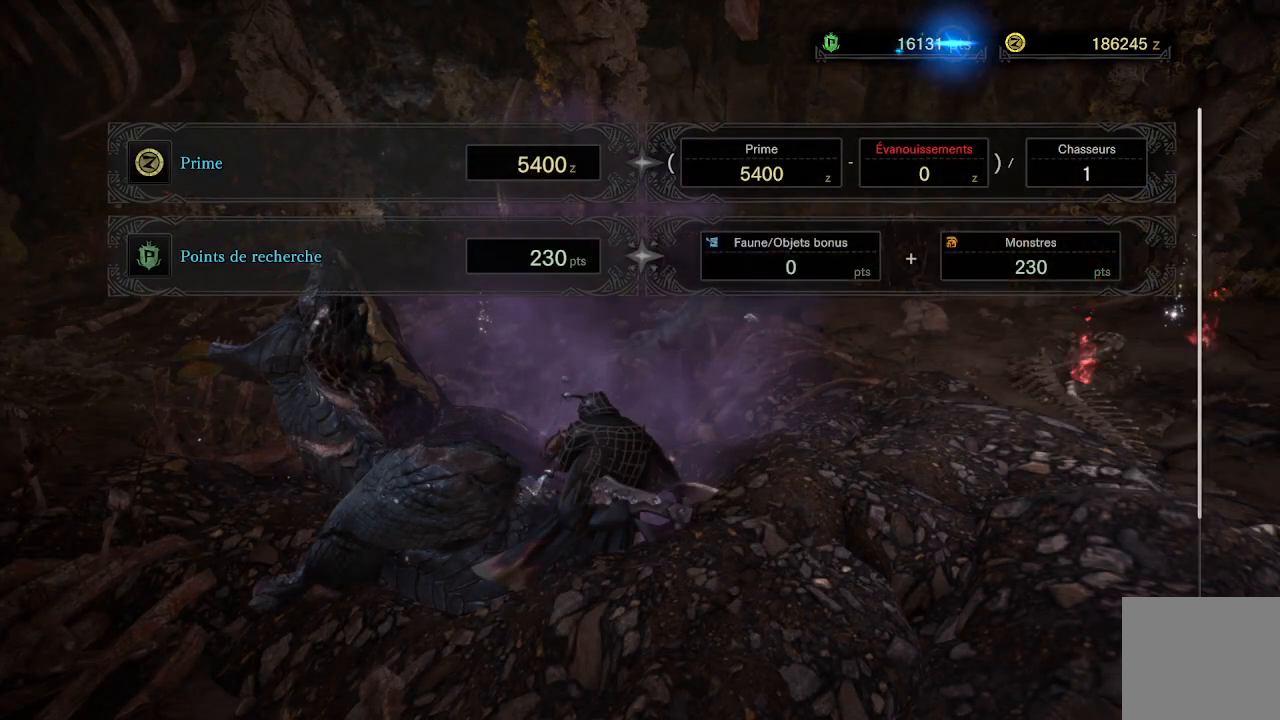
{"buttons": ["A"], "left_stick": "center", "right_stick": "center", "events": [[33, "A", "down"], [183, "A", "up"], [450, "A", "down"]]}
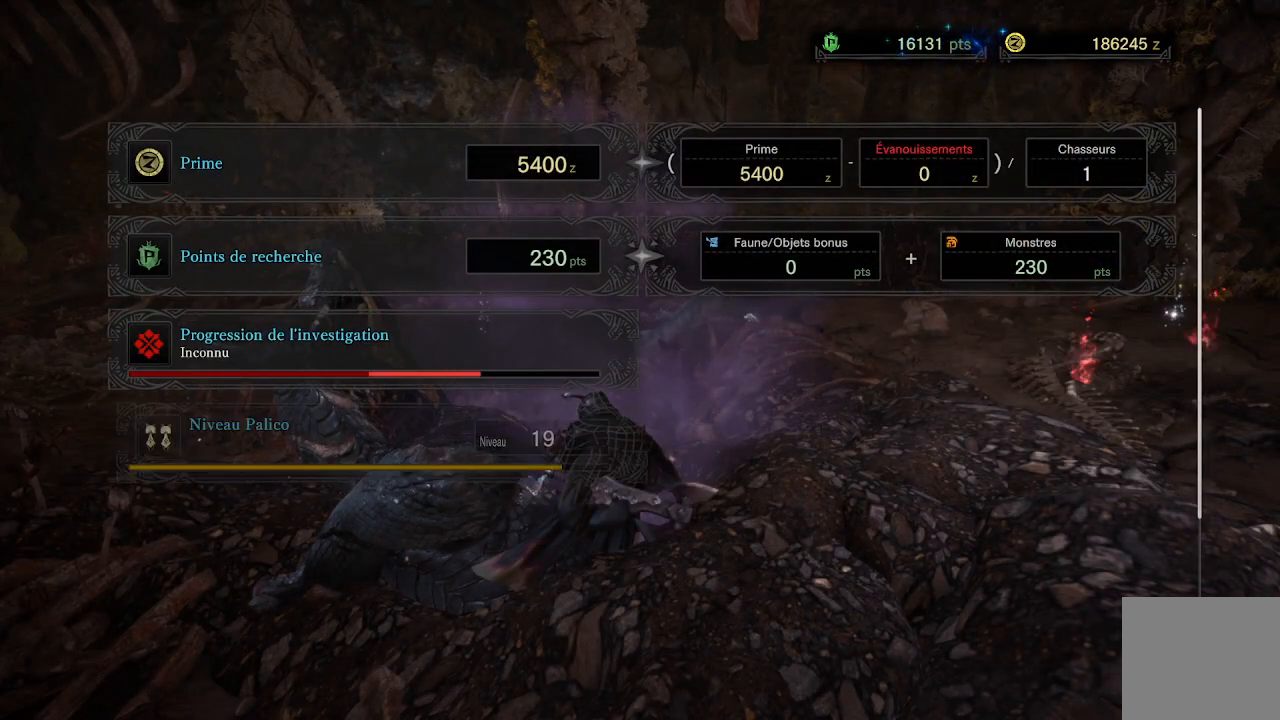
{"buttons": ["A"], "left_stick": "center", "right_stick": "center", "events": [[100, "A", "up"], [483, "A", "down"]]}
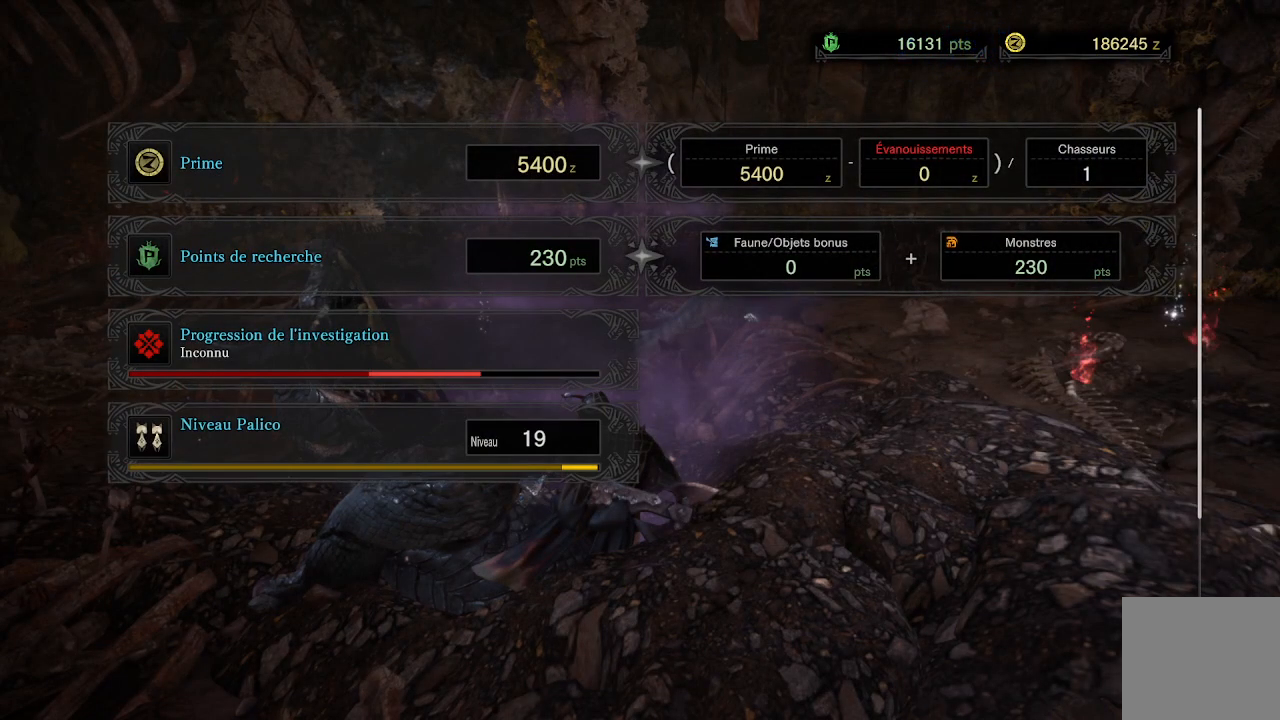
{"buttons": [], "left_stick": "center", "right_stick": "center", "events": [[100, "A", "up"], [367, "A", "down"], [483, "A", "up"]]}
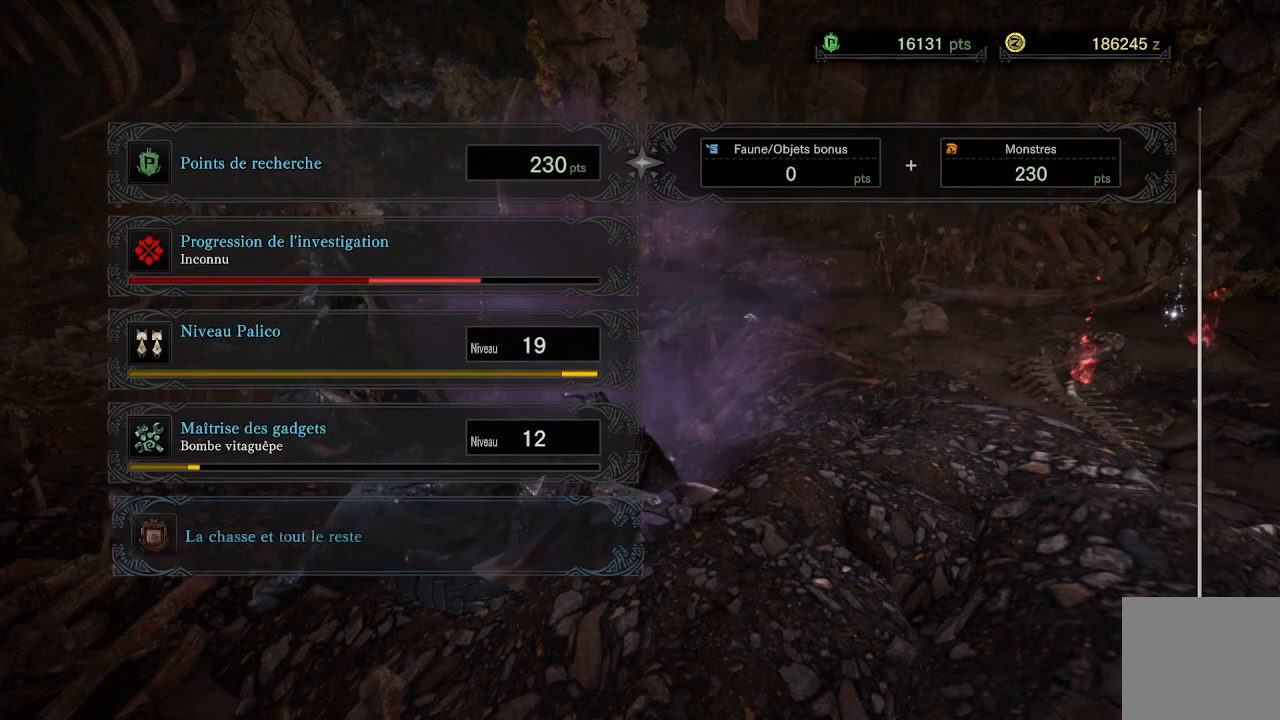
{"buttons": [], "left_stick": "center", "right_stick": "center", "events": [[217, "A", "down"], [367, "A", "up"]]}
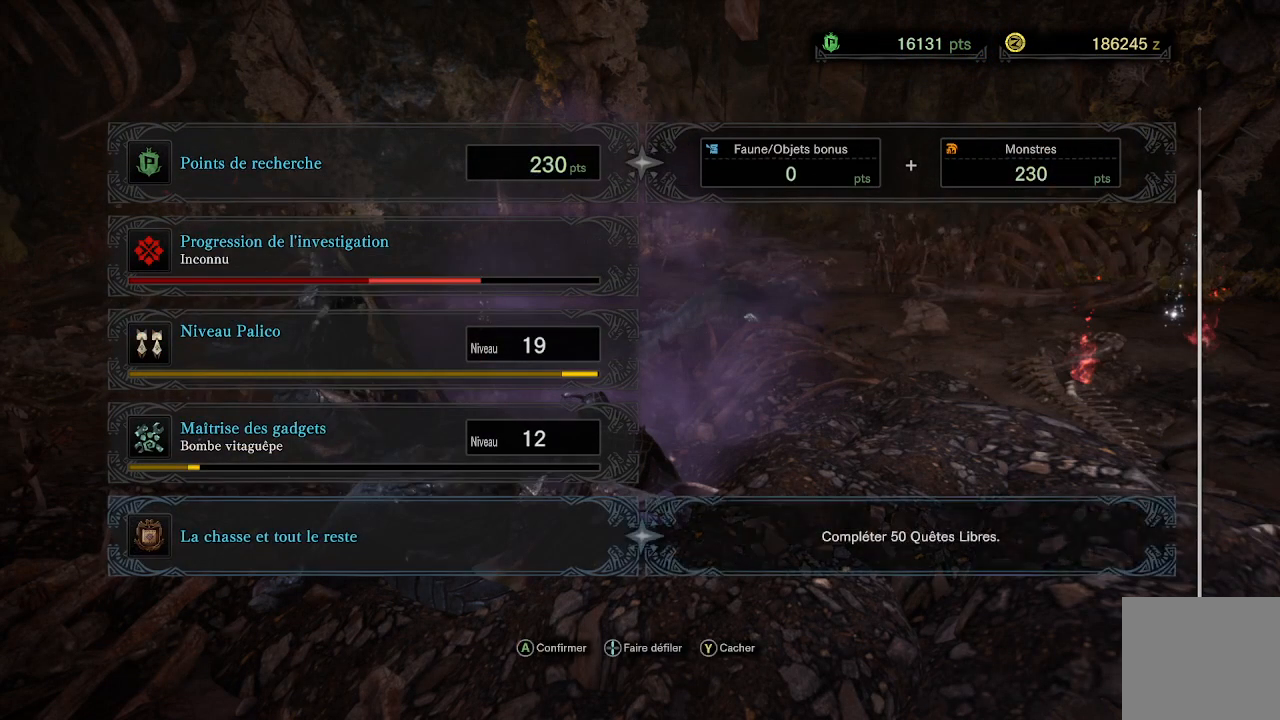
{"buttons": [], "left_stick": "center", "right_stick": "center", "events": [[217, "A", "down"], [367, "A", "up"]]}